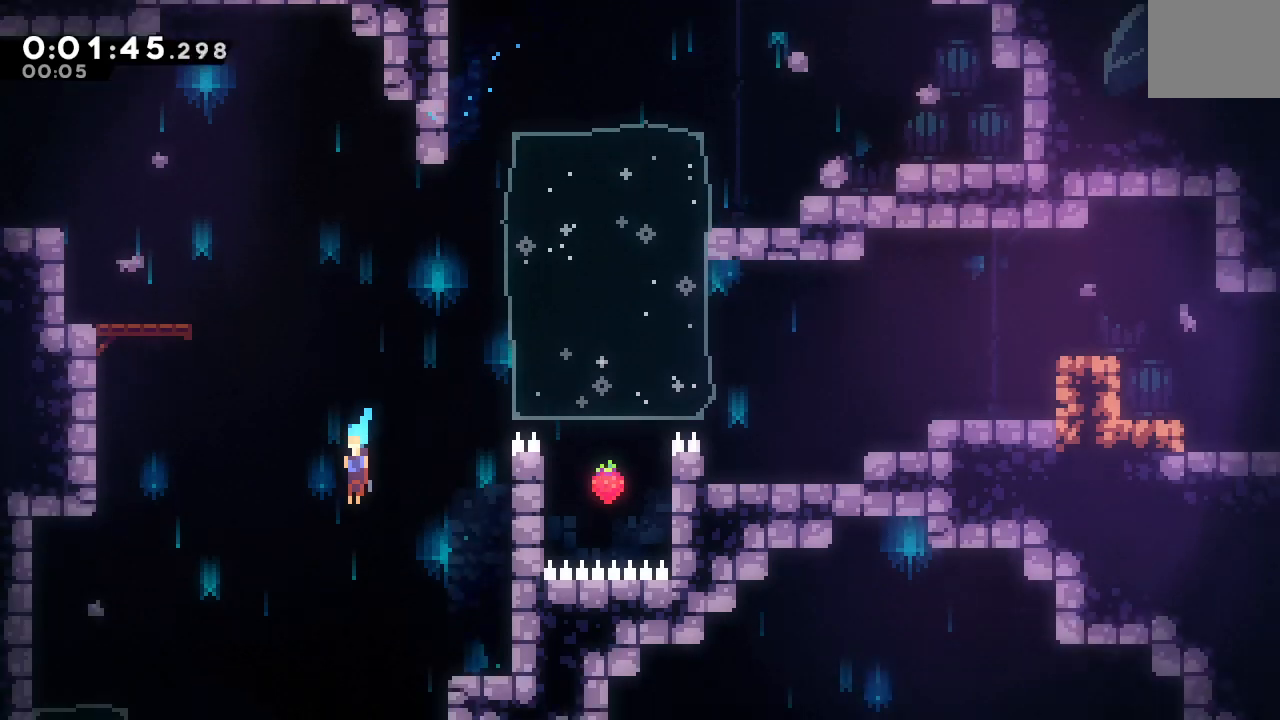
Gameplay with a controller (PlayStation layout); each line is a JSON object with the inputs held at the frame after it. "events" lists button and stick changes between this image and that frame as [ms after this image, input, new state], when the widget could be followed in between. Not read: L3 R3.
{"buttons": ["DPAD_DOWN", "DPAD_RIGHT"], "left_stick": "center", "right_stick": "center", "events": [[217, "DPAD_LEFT", "up"], [483, "DPAD_RIGHT", "down"]]}
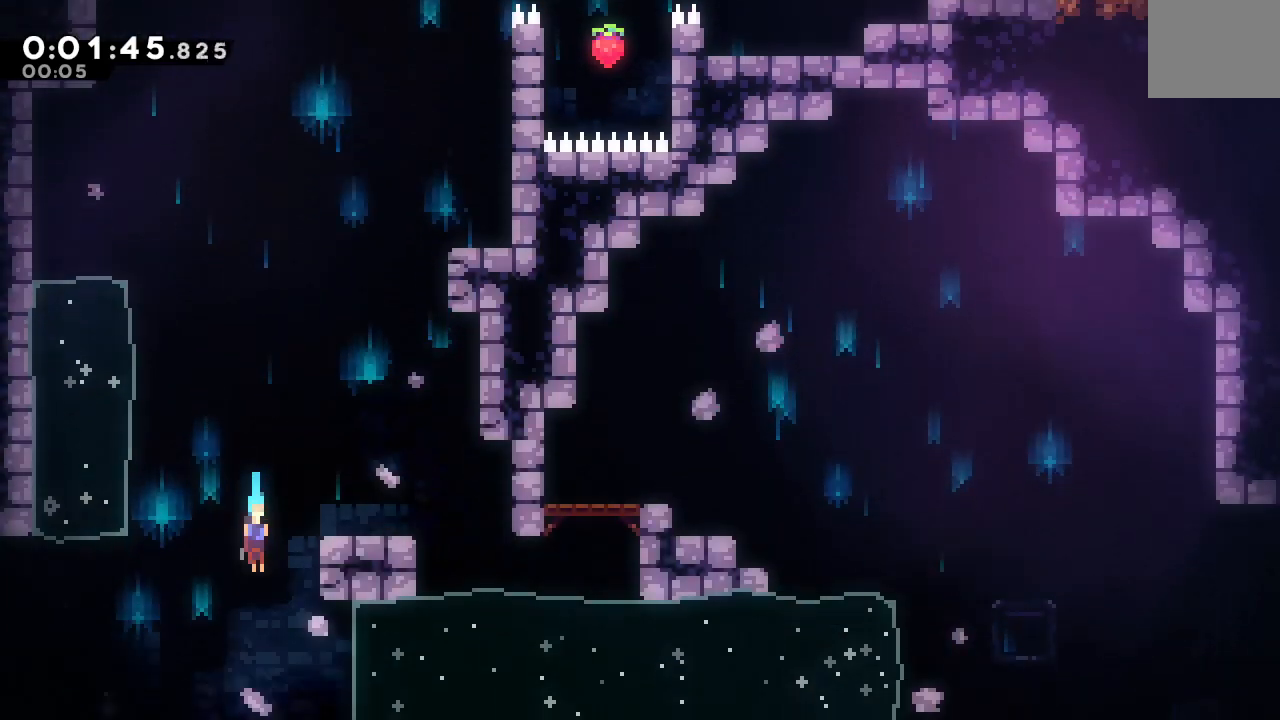
{"buttons": ["DPAD_DOWN", "DPAD_RIGHT"], "left_stick": "center", "right_stick": "center", "events": []}
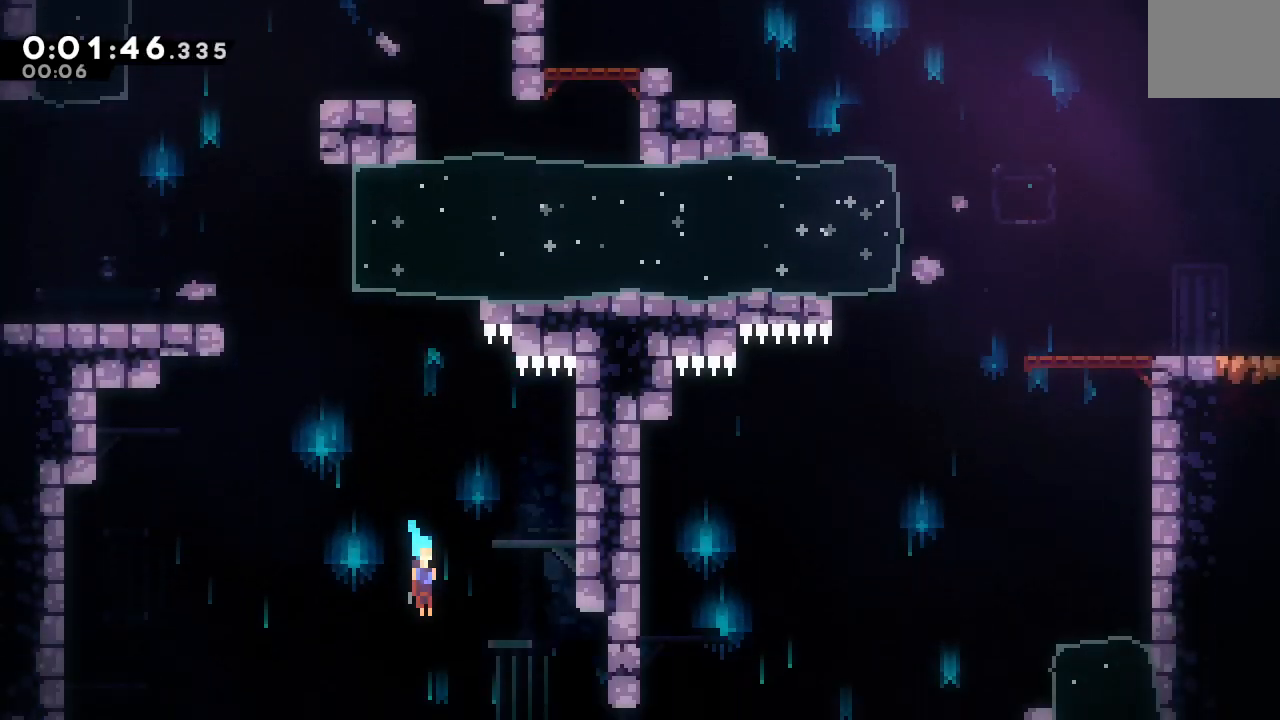
{"buttons": ["DPAD_DOWN", "DPAD_RIGHT"], "left_stick": "center", "right_stick": "center", "events": []}
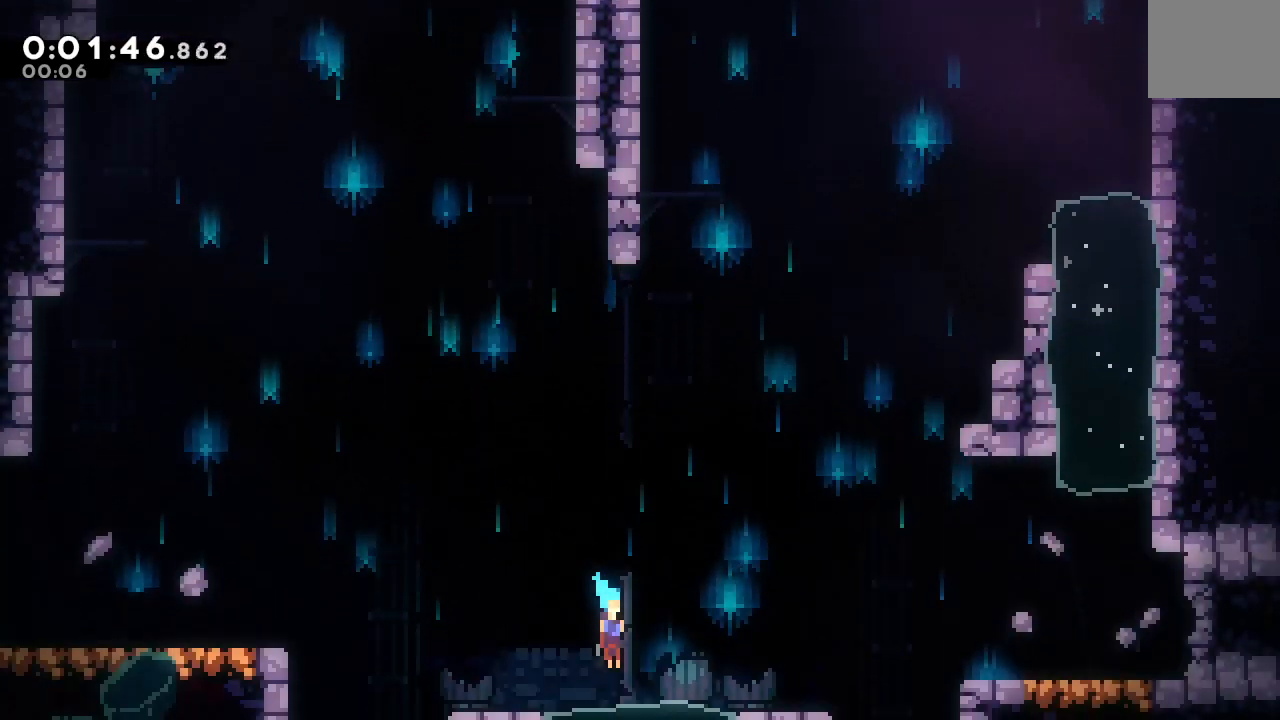
{"buttons": ["CROSS", "DPAD_DOWN", "DPAD_RIGHT"], "left_stick": "center", "right_stick": "center", "events": [[117, "L1", "down"], [133, "CIRCLE", "down"], [317, "L1", "up"], [350, "CIRCLE", "up"], [500, "CROSS", "down"]]}
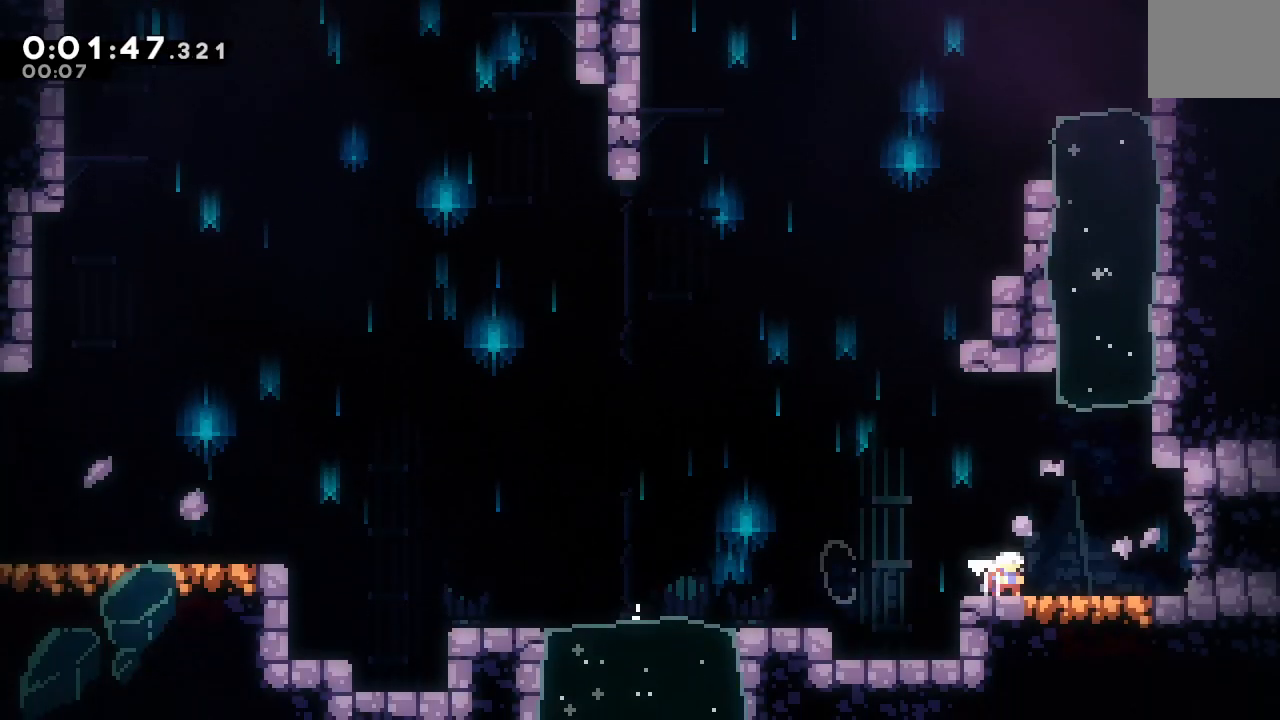
{"buttons": [], "left_stick": "center", "right_stick": "center", "events": [[150, "CROSS", "up"], [167, "DPAD_DOWN", "up"], [167, "DPAD_RIGHT", "up"]]}
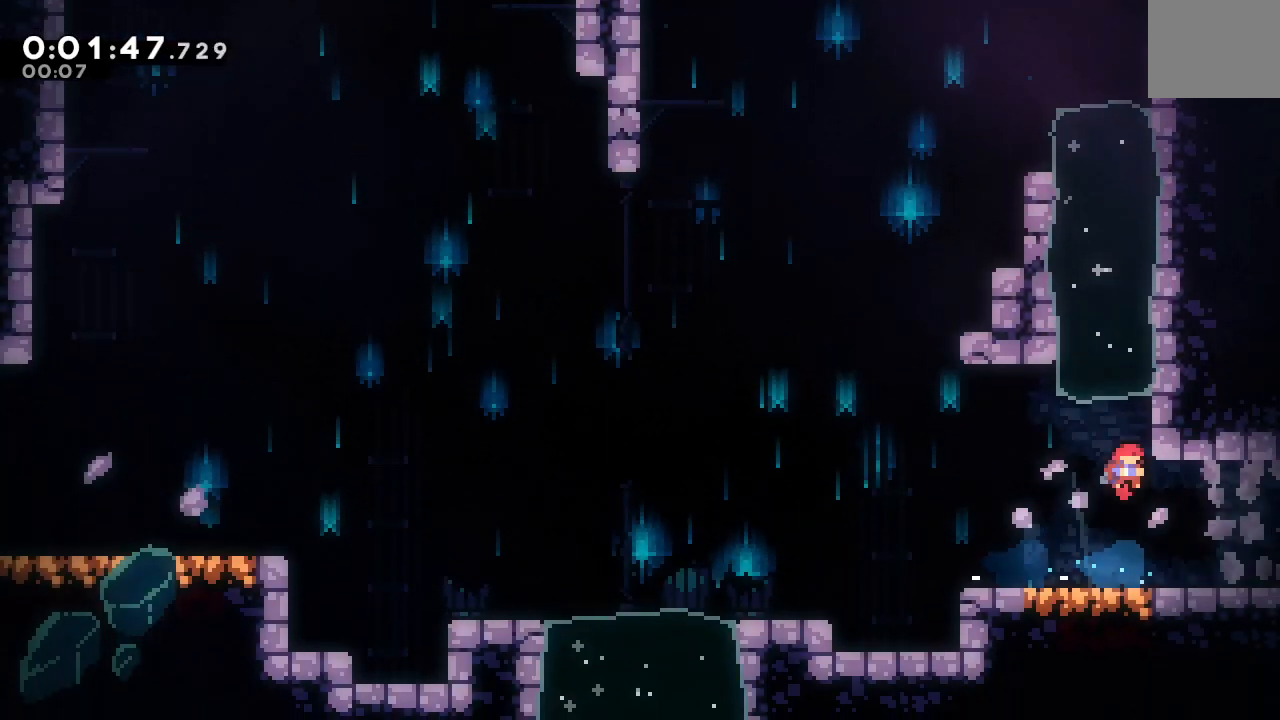
{"buttons": ["DPAD_RIGHT"], "left_stick": "center", "right_stick": "center", "events": [[33, "DPAD_DOWN", "down"], [33, "DPAD_RIGHT", "down"], [67, "CROSS", "down"], [200, "CROSS", "up"], [250, "DPAD_DOWN", "up"], [283, "CIRCLE", "down"], [350, "CIRCLE", "up"]]}
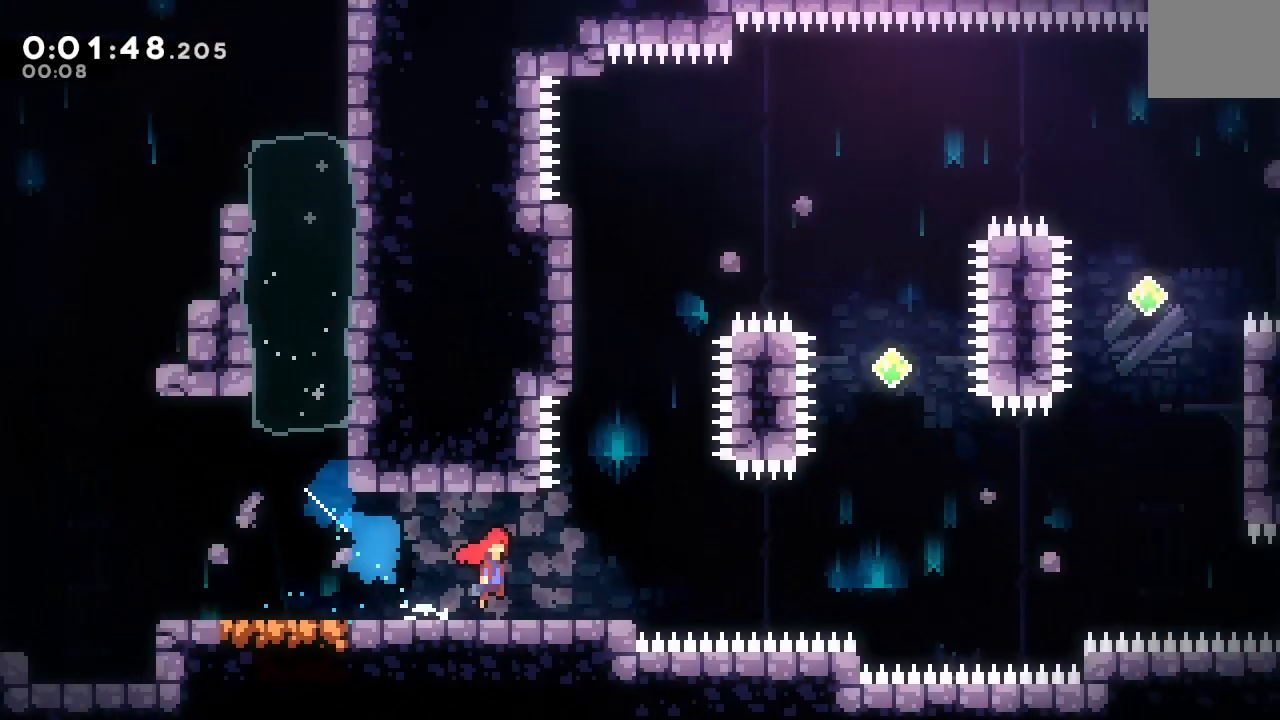
{"buttons": ["CROSS", "DPAD_DOWN", "DPAD_RIGHT"], "left_stick": "center", "right_stick": "center", "events": [[433, "DPAD_DOWN", "down"], [467, "CROSS", "down"]]}
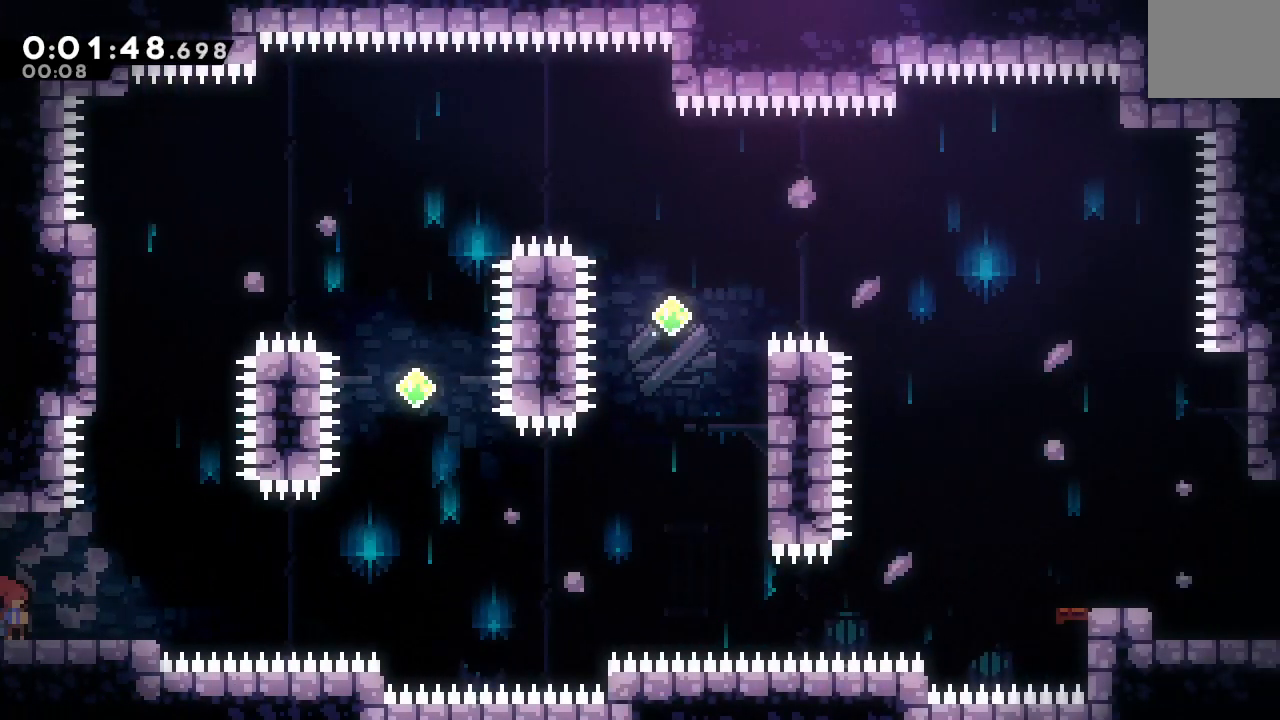
{"buttons": ["CIRCLE", "R1", "DPAD_RIGHT"], "left_stick": "center", "right_stick": "center", "events": [[100, "CROSS", "up"], [117, "DPAD_DOWN", "up"], [217, "CIRCLE", "down"], [283, "R1", "down"]]}
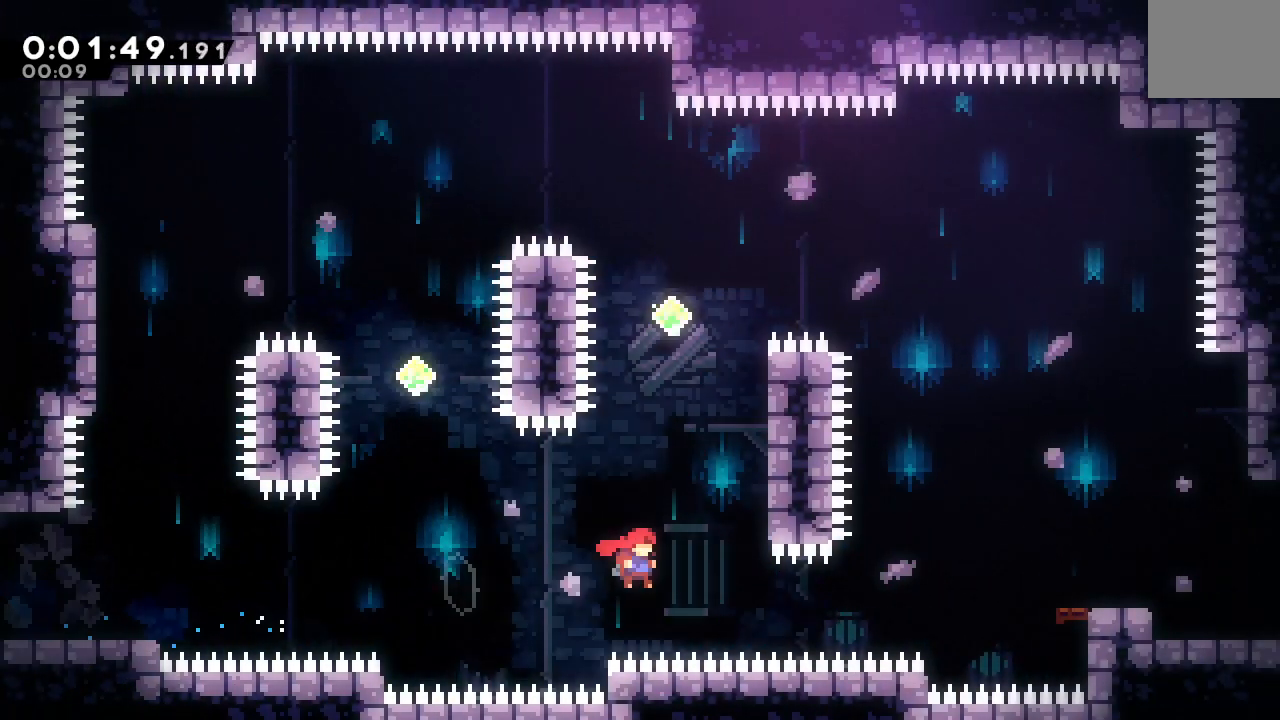
{"buttons": ["CIRCLE", "R1", "DPAD_RIGHT"], "left_stick": "center", "right_stick": "center", "events": [[200, "DPAD_UP", "down"], [200, "L1", "down"], [317, "DPAD_UP", "up"], [350, "L1", "up"]]}